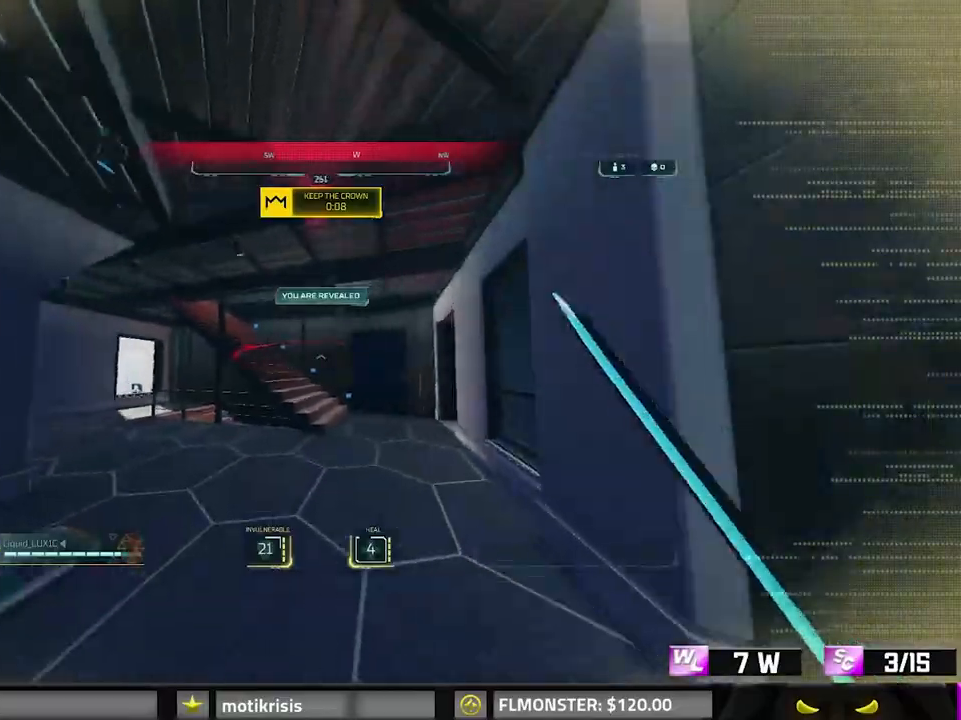
Gameplay with keyboard and mouse; each line is a JSON object with the keys and mouse buttons held at the frame after it. "events" lists presses ("down") and releases ("up") of "0", "1", "2", "3", "4", "7", "8", "9", "a", "alt", "b", "c", "caps_lock", "ctrl", "d", "e", "f", "g", "q", "r", "s", "shift", "space", "tab", "v", "w", "x", "z", "mouse_left", "mouse_wheel" and "mouse_right" between this image and that frame as [ms after this image, input, new state], when the widget could be followed in between. "mouse_left", "mouse_wheel", "mouse_right" = the "left", "wheel", "right" buttons of the "mouse" list. No other keys are recorded. "wheel" means that the mouse wheel is clicked or scrolled. Mouse movement is not recorded.
{"keys": ["8", "shift", "w"], "mouse": [], "events": [[383, "8", "down"]]}
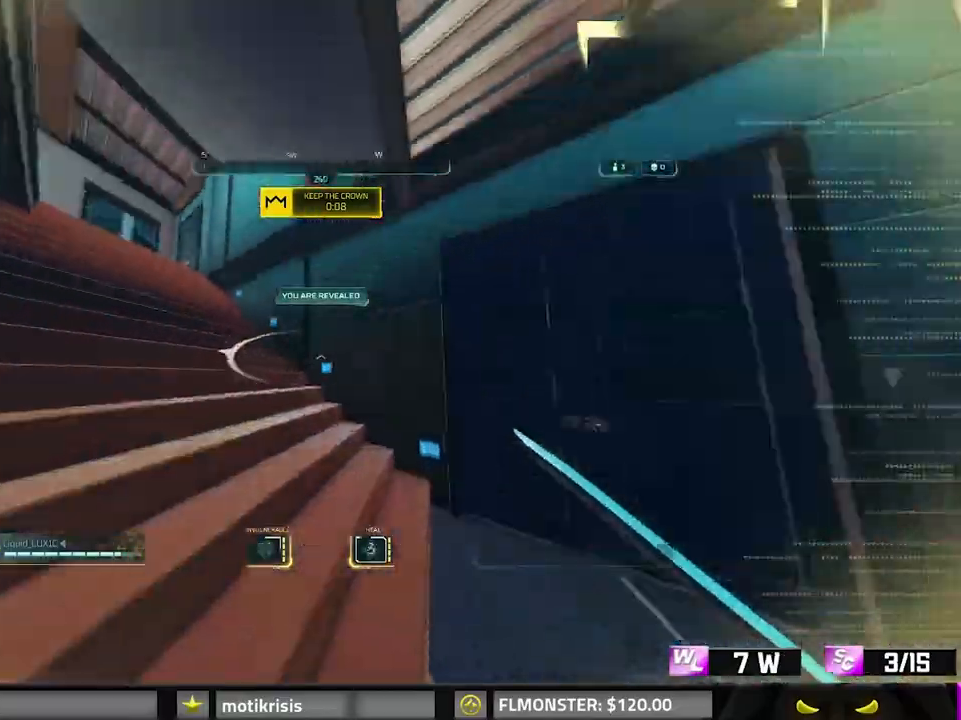
{"keys": ["shift", "w"], "mouse": [], "events": [[83, "8", "up"], [117, "space", "down"], [217, "space", "up"], [350, "space", "down"], [500, "space", "up"]]}
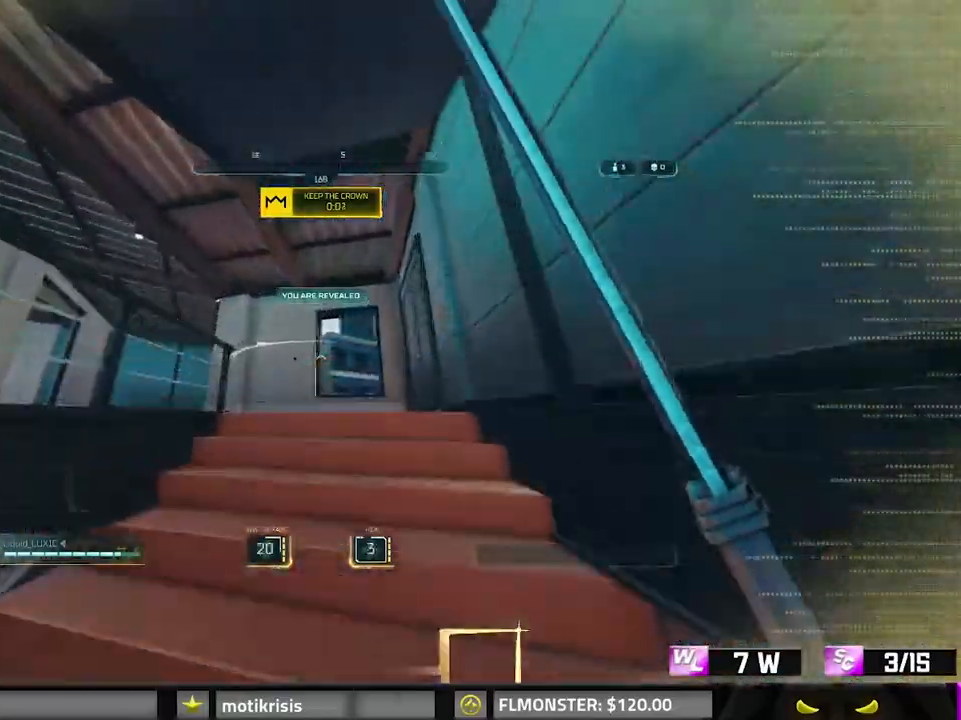
{"keys": ["8", "shift", "w"], "mouse": [], "events": [[50, "space", "down"], [233, "space", "up"], [333, "8", "down"]]}
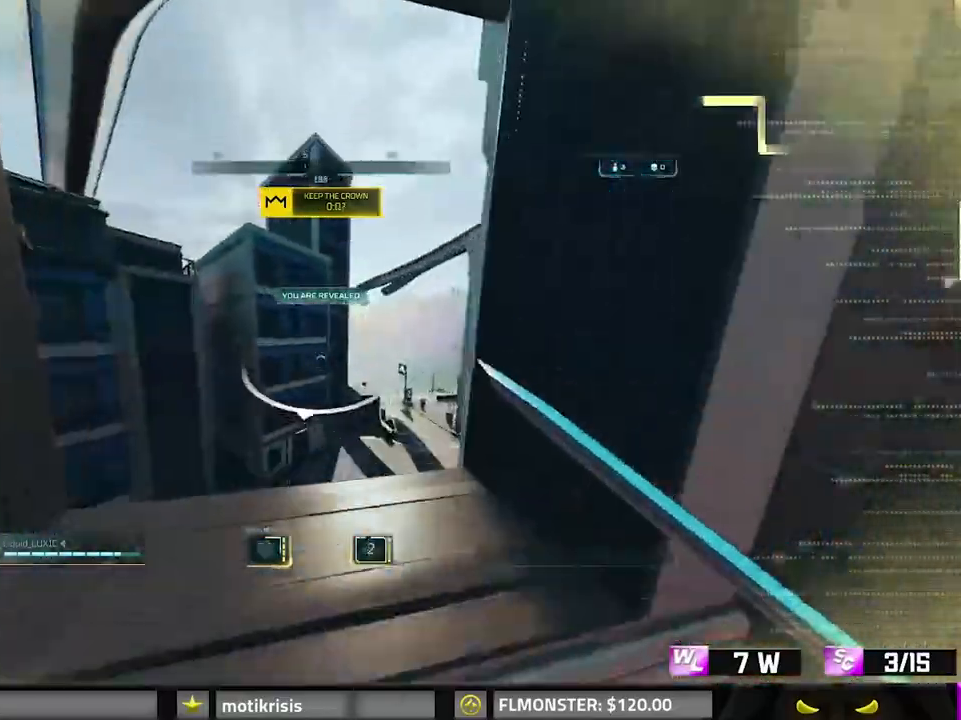
{"keys": ["space", "w"], "mouse": [], "events": [[100, "8", "up"], [100, "shift", "up"], [150, "space", "down"], [250, "space", "up"], [433, "space", "down"]]}
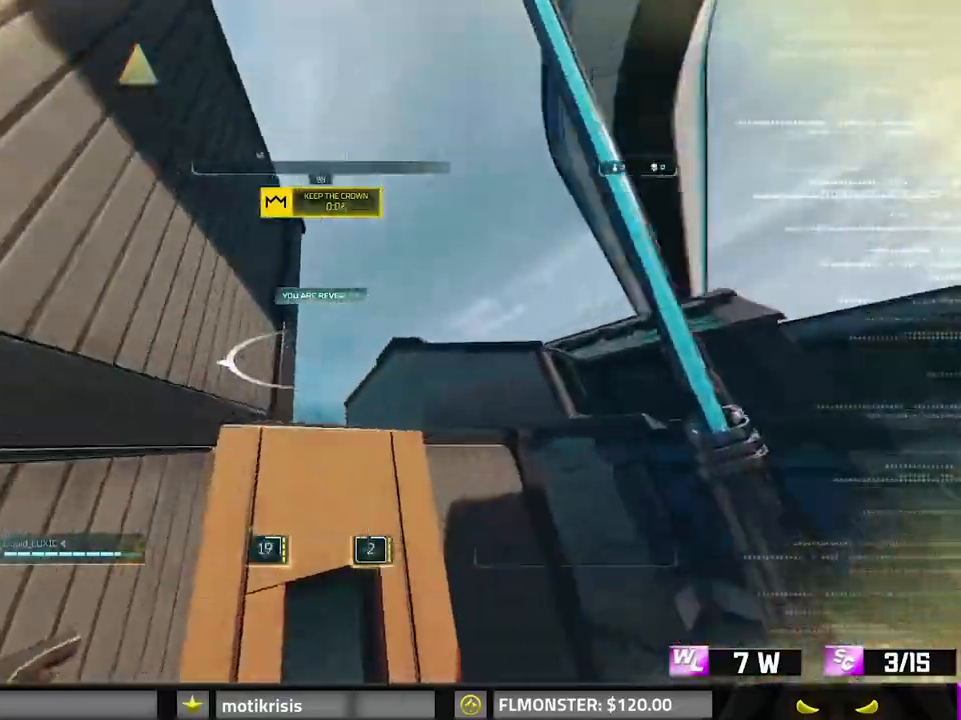
{"keys": ["shift", "w"], "mouse": [], "events": [[117, "shift", "down"], [500, "space", "up"]]}
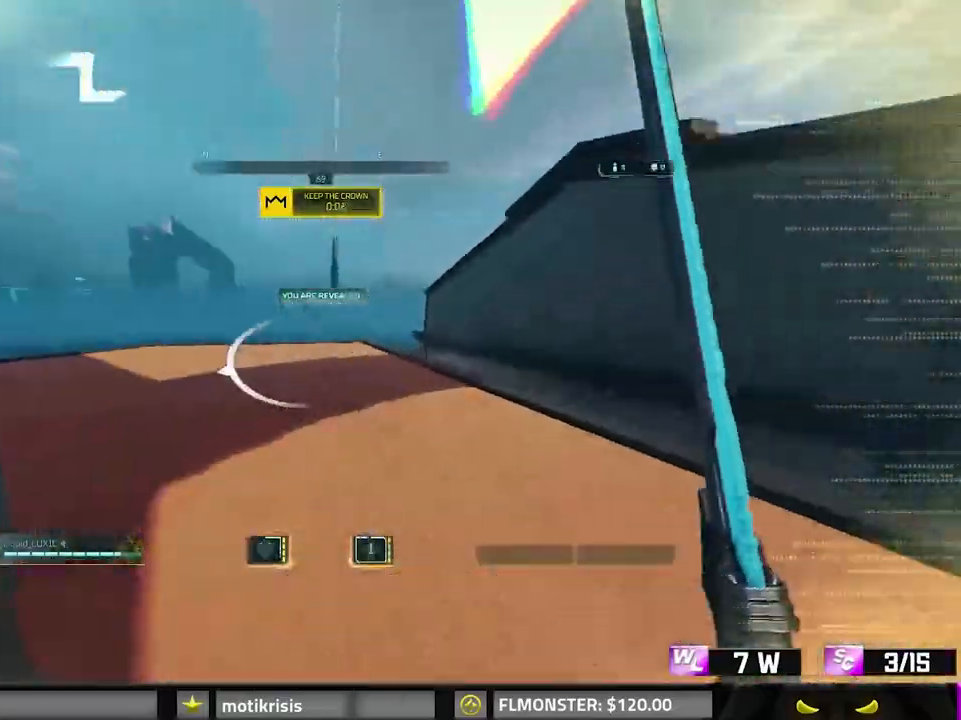
{"keys": ["shift", "w"], "mouse": [], "events": [[233, "8", "down"], [467, "8", "up"]]}
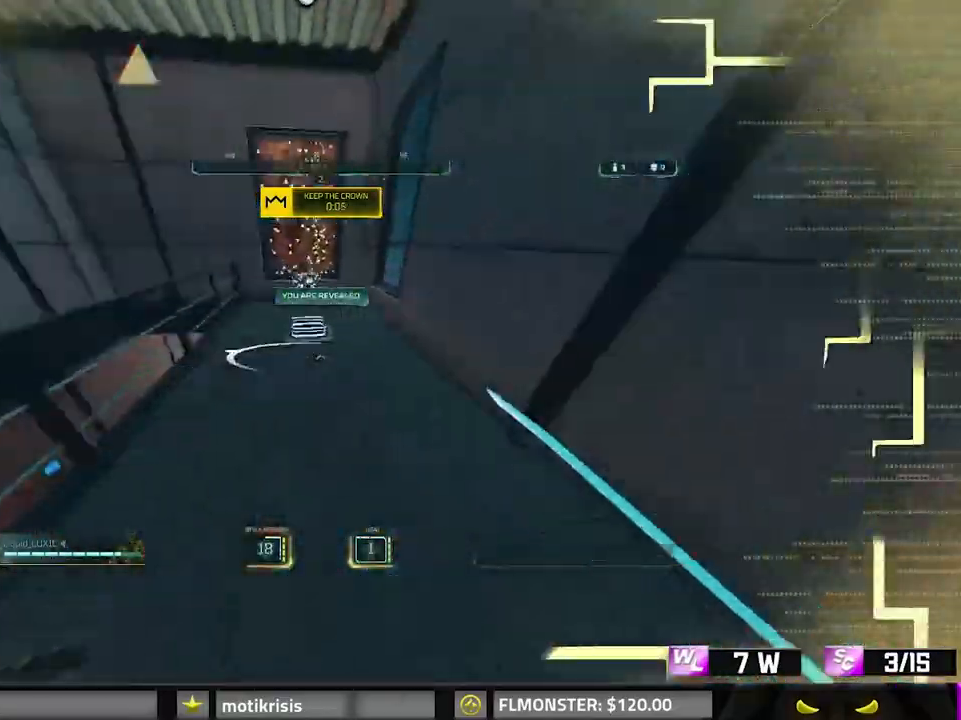
{"keys": ["d", "w"], "mouse": [], "events": [[17, "a", "down"], [100, "space", "down"], [150, "a", "up"], [250, "space", "up"], [350, "shift", "up"], [383, "d", "down"]]}